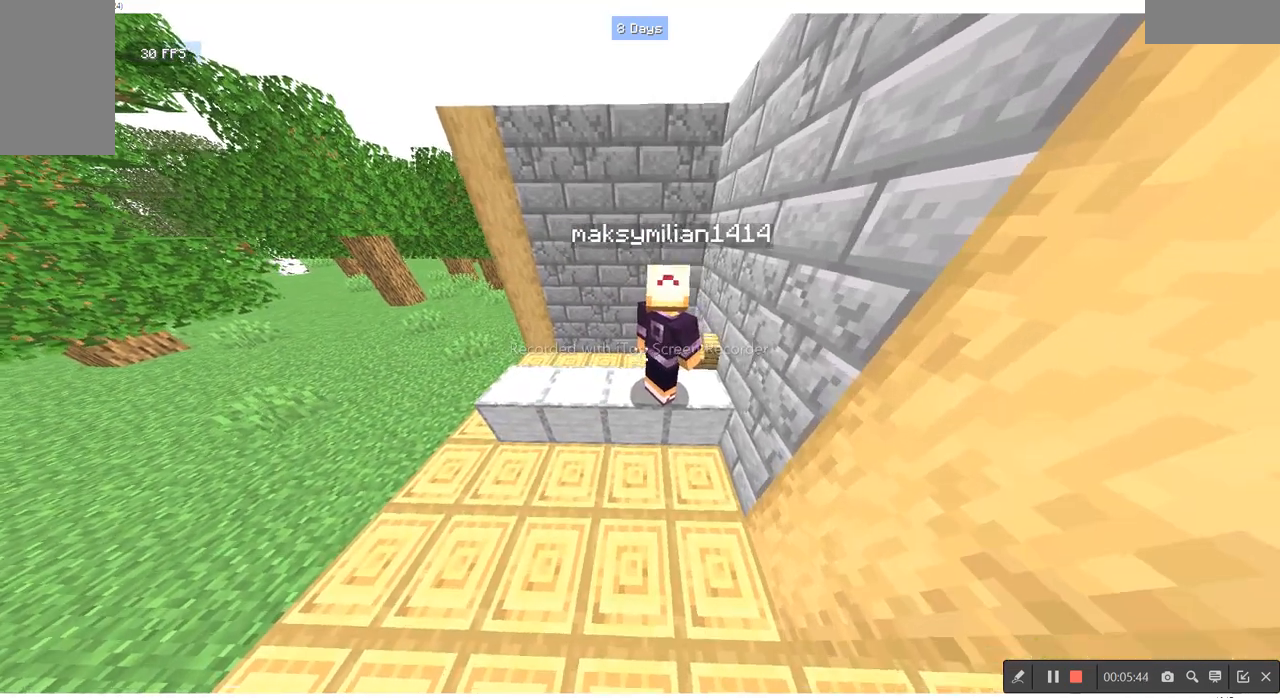
Gameplay with keyboard and mouse; each line is a JSON object with the keys and mouse buttons held at the frame after it. "events" lists presses ("down") and releases ("up") of "a", "d", "s", "w", "mouse_left" and "mouse_right" between this image and that frame as [ms after this image, input, new state], when the widget could be followed in between. "mouse_left", "mouse_right" = the "left", "right" buttons of the "mouse" list. No other keys are recorded. Fast repeated clicks can show as one long hold. Mouse movement is not recorded.
{"keys": [], "mouse": [], "events": []}
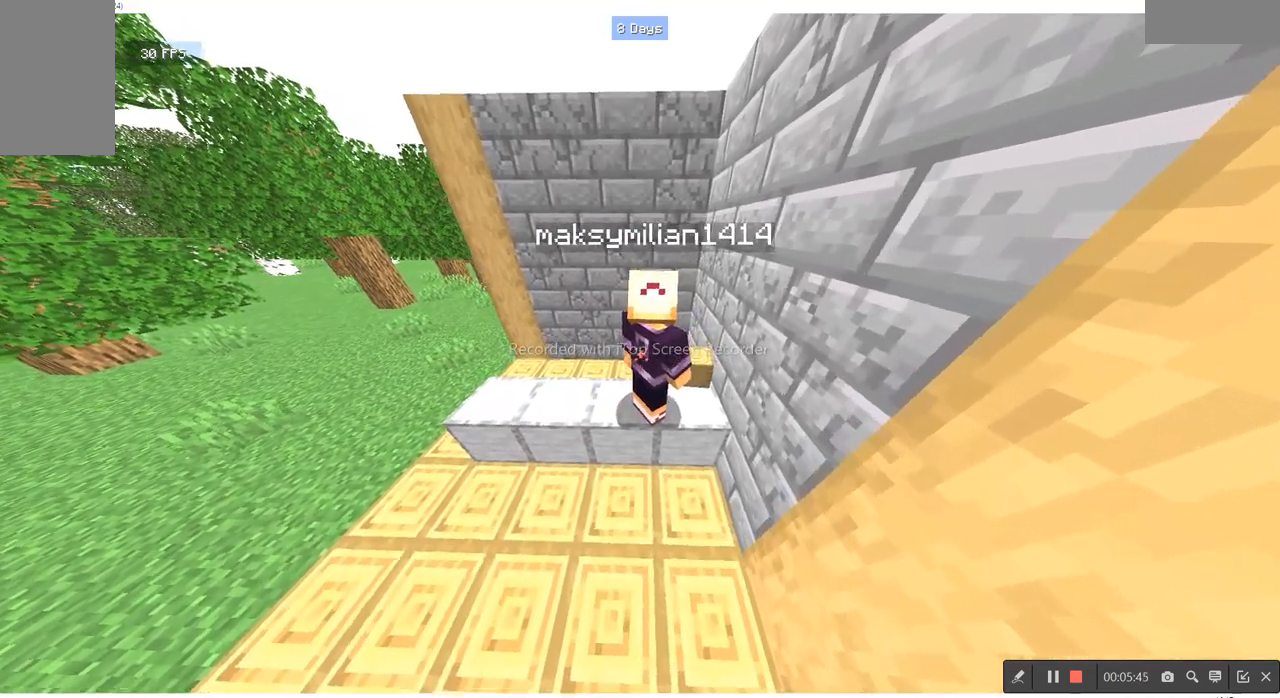
{"keys": [], "mouse": [], "events": []}
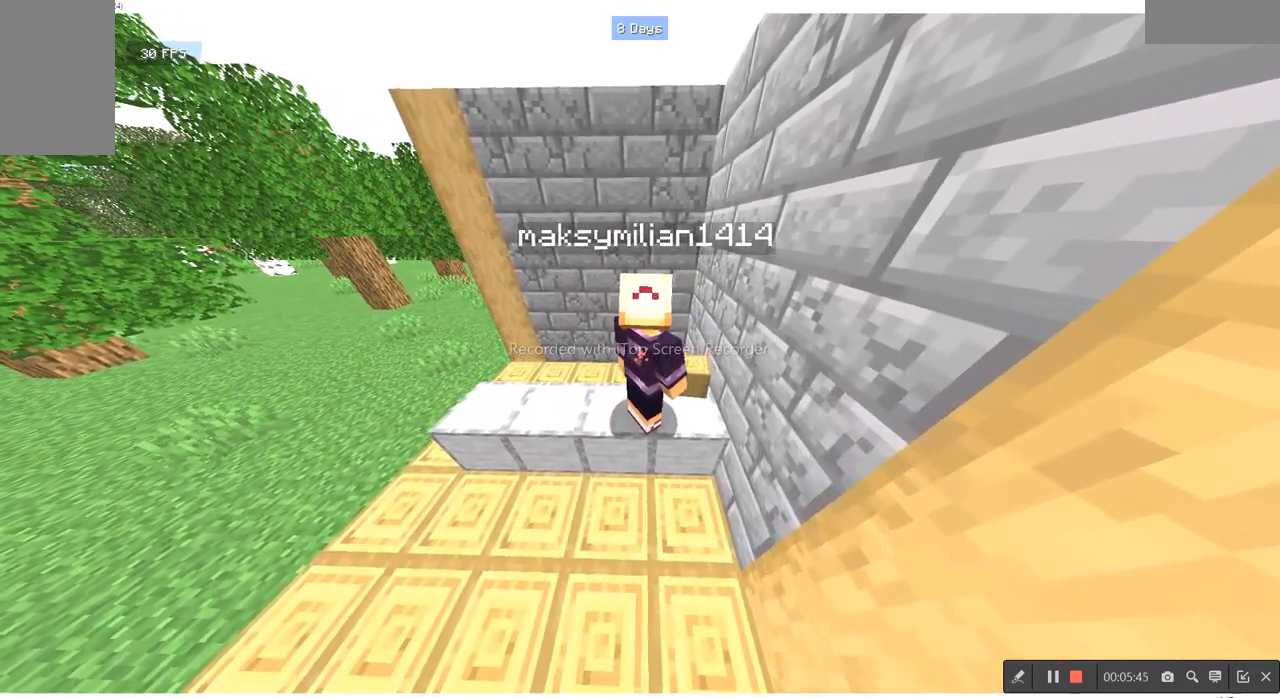
{"keys": [], "mouse": [], "events": []}
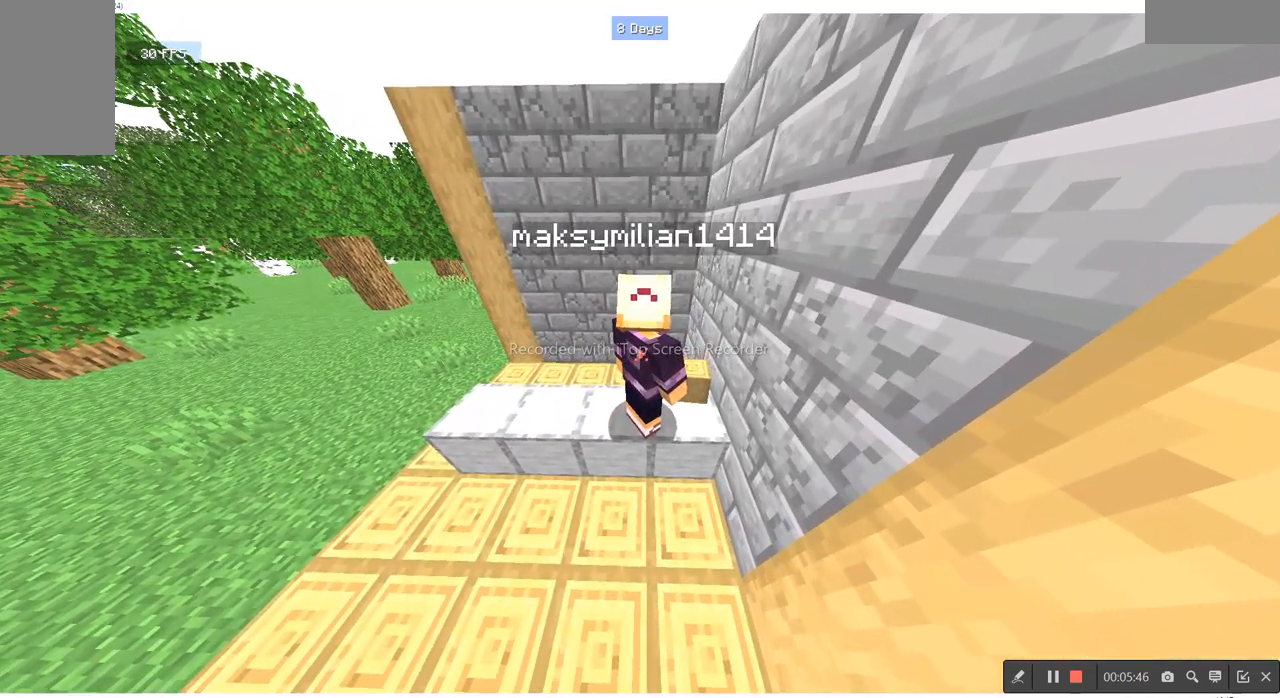
{"keys": [], "mouse": [], "events": [[67, "mouse_left", "down"], [200, "mouse_left", "up"]]}
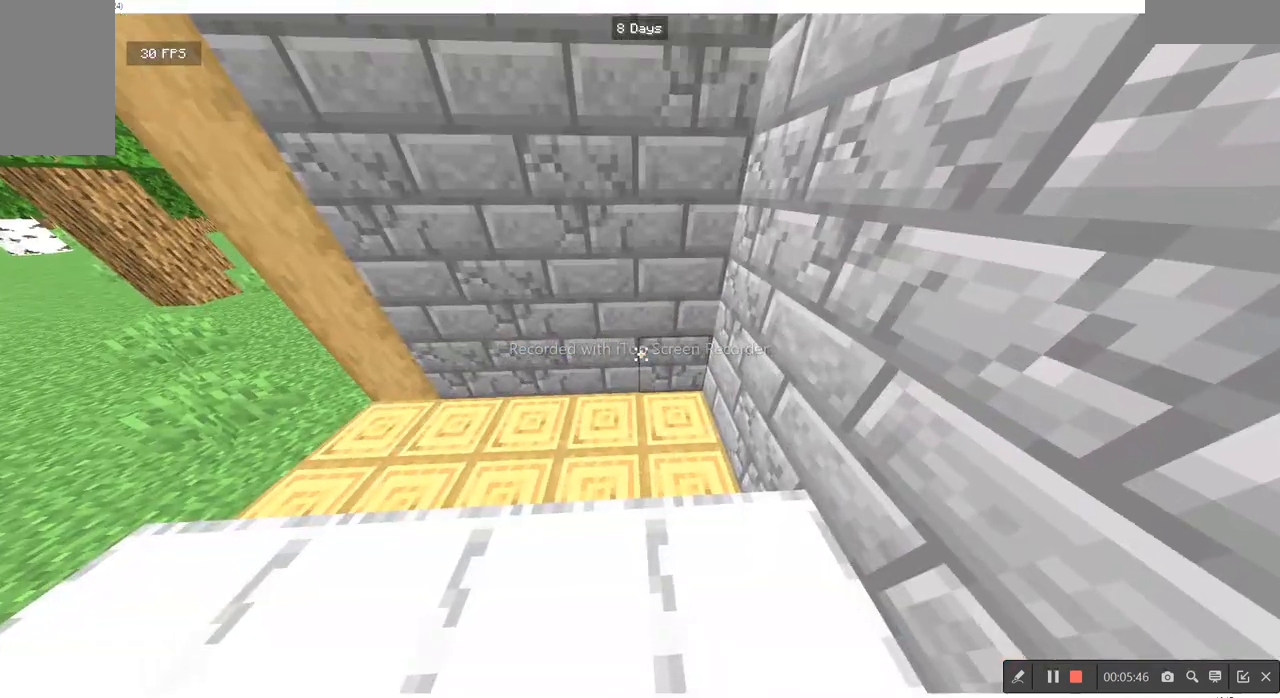
{"keys": [], "mouse": [], "events": []}
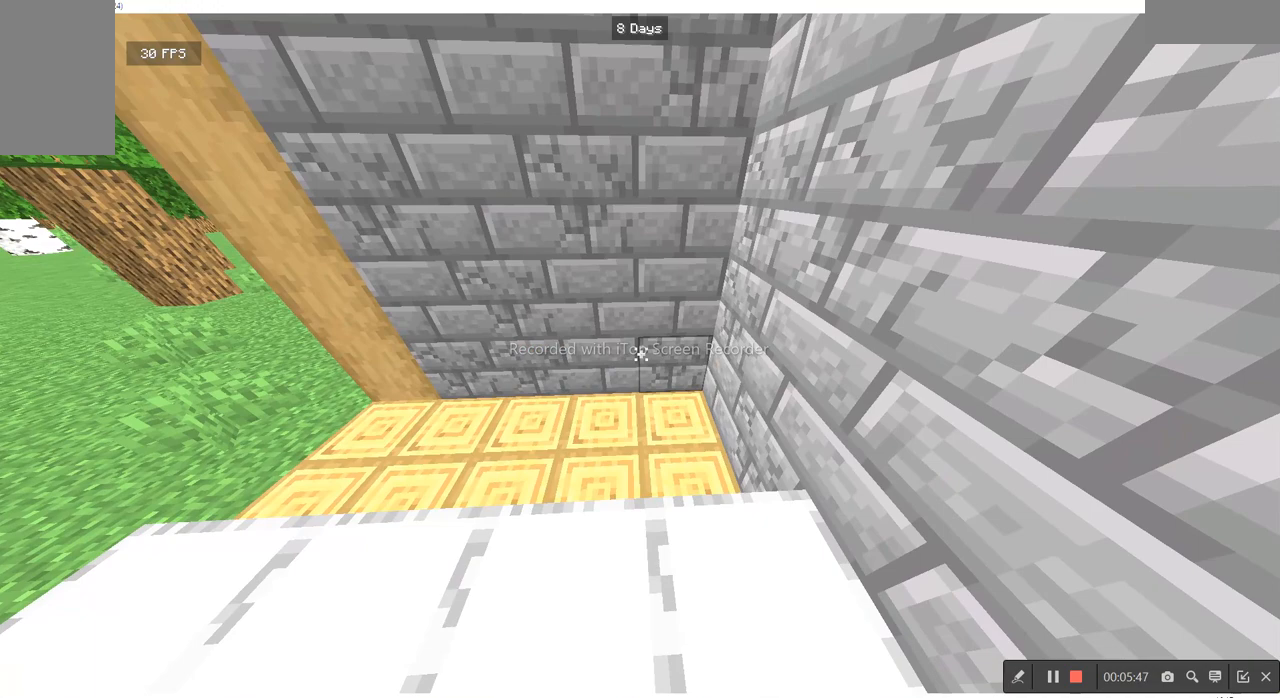
{"keys": [], "mouse": [], "events": []}
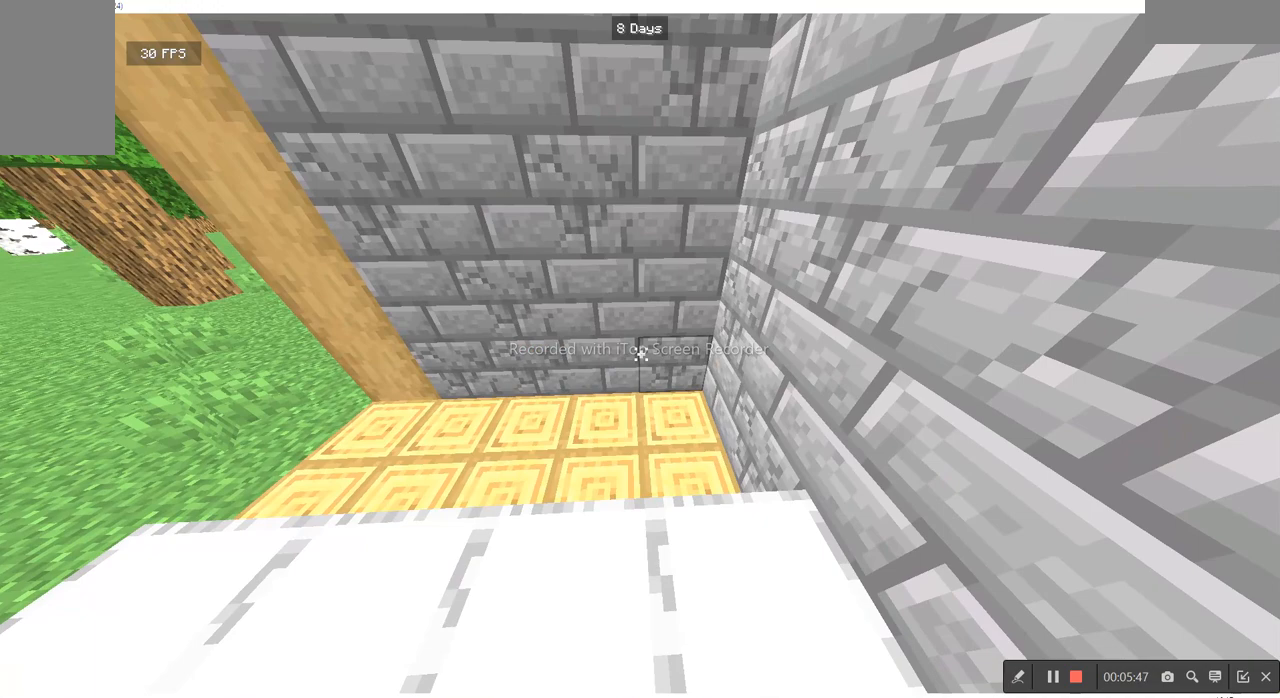
{"keys": [], "mouse": [], "events": []}
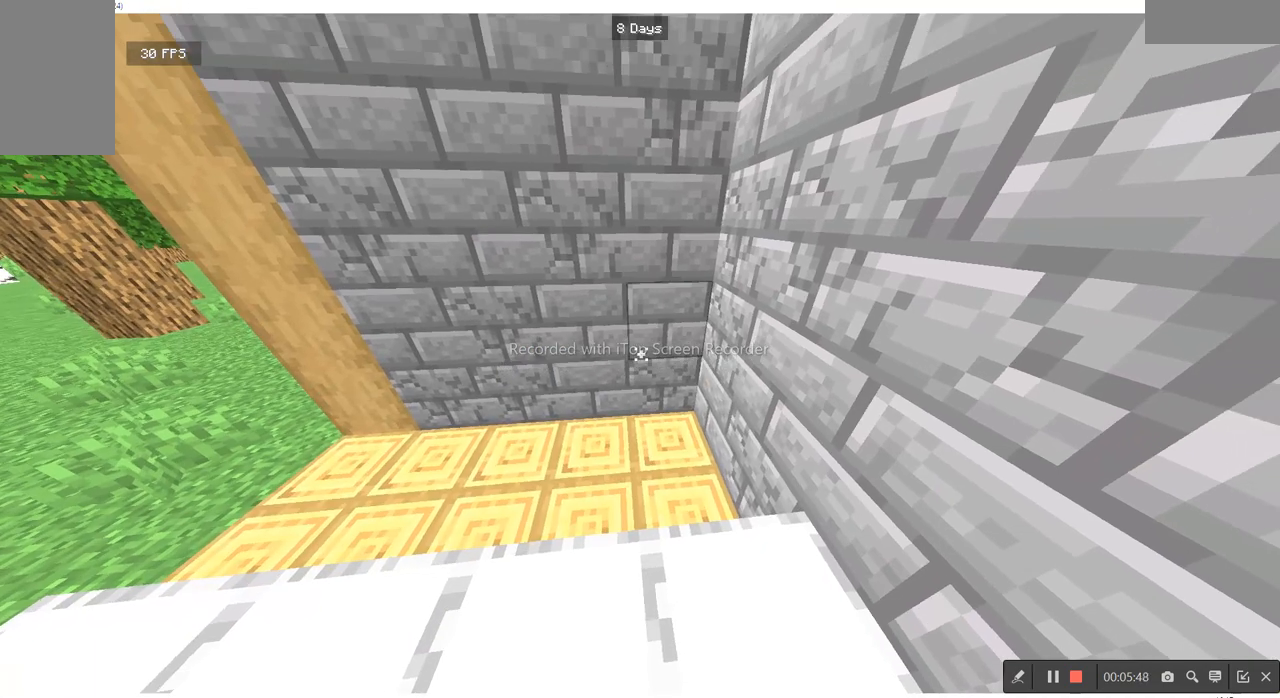
{"keys": [], "mouse": [], "events": []}
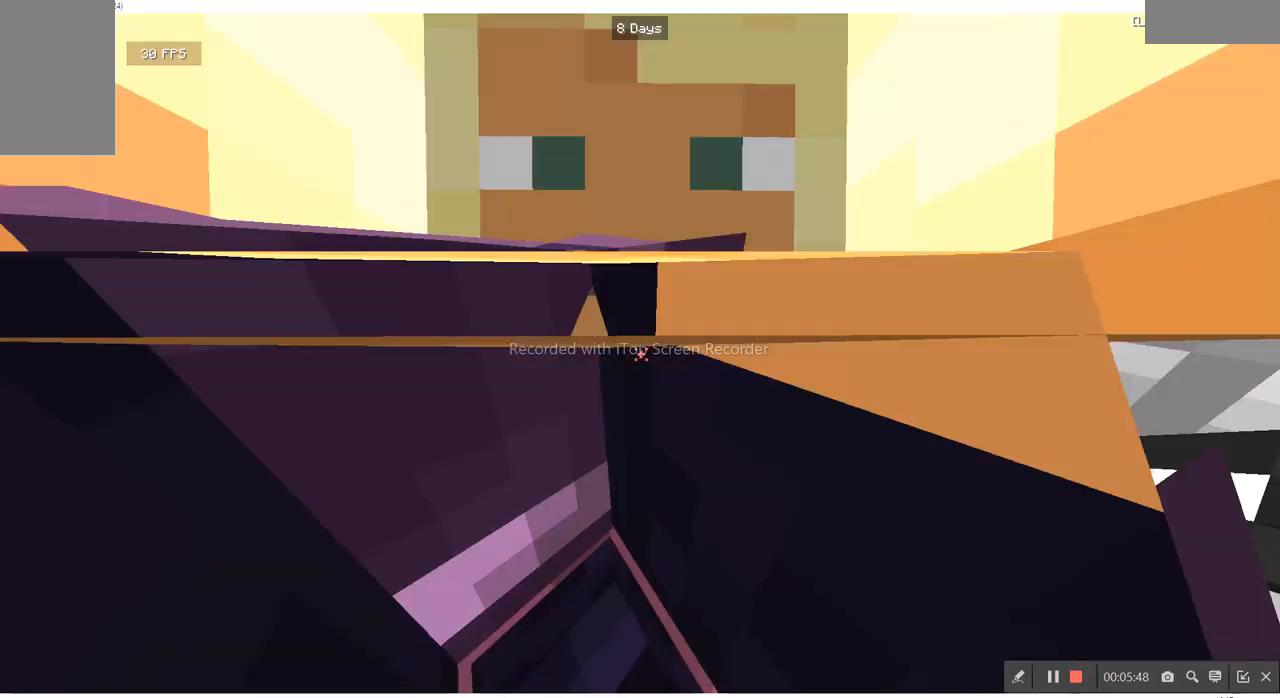
{"keys": [], "mouse": [], "events": []}
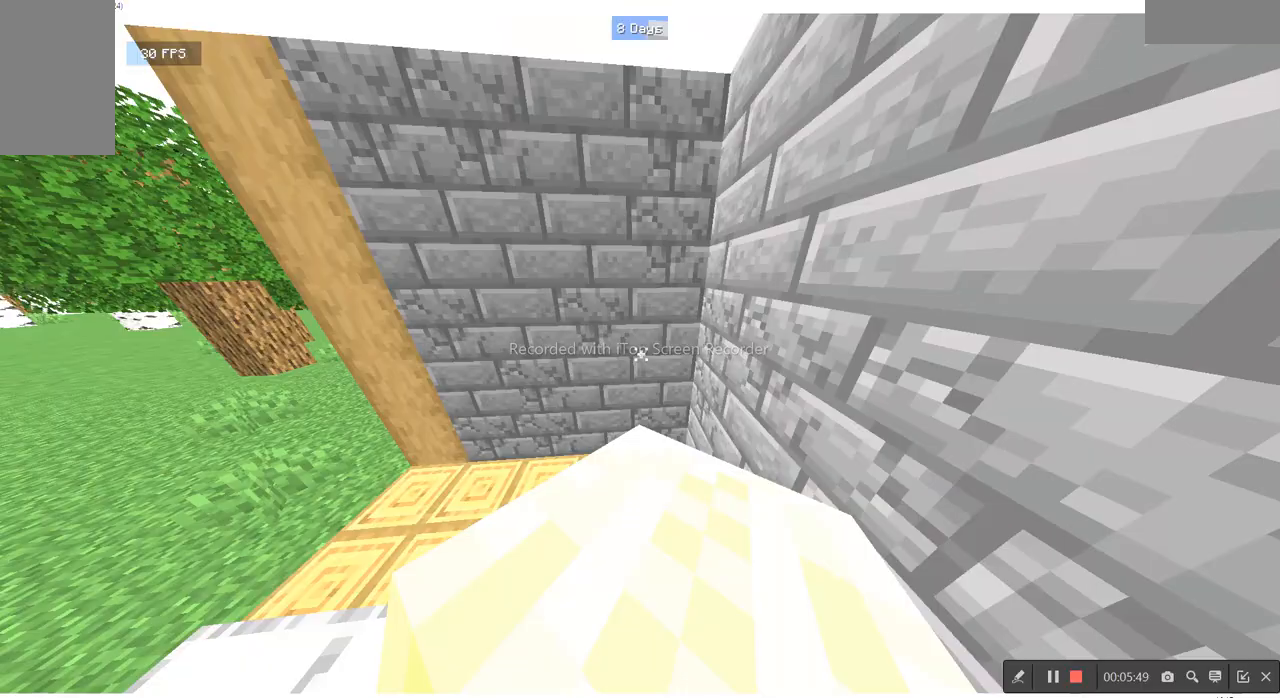
{"keys": [], "mouse": [], "events": [[133, "s", "down"], [167, "a", "down"], [433, "a", "up"], [433, "s", "up"]]}
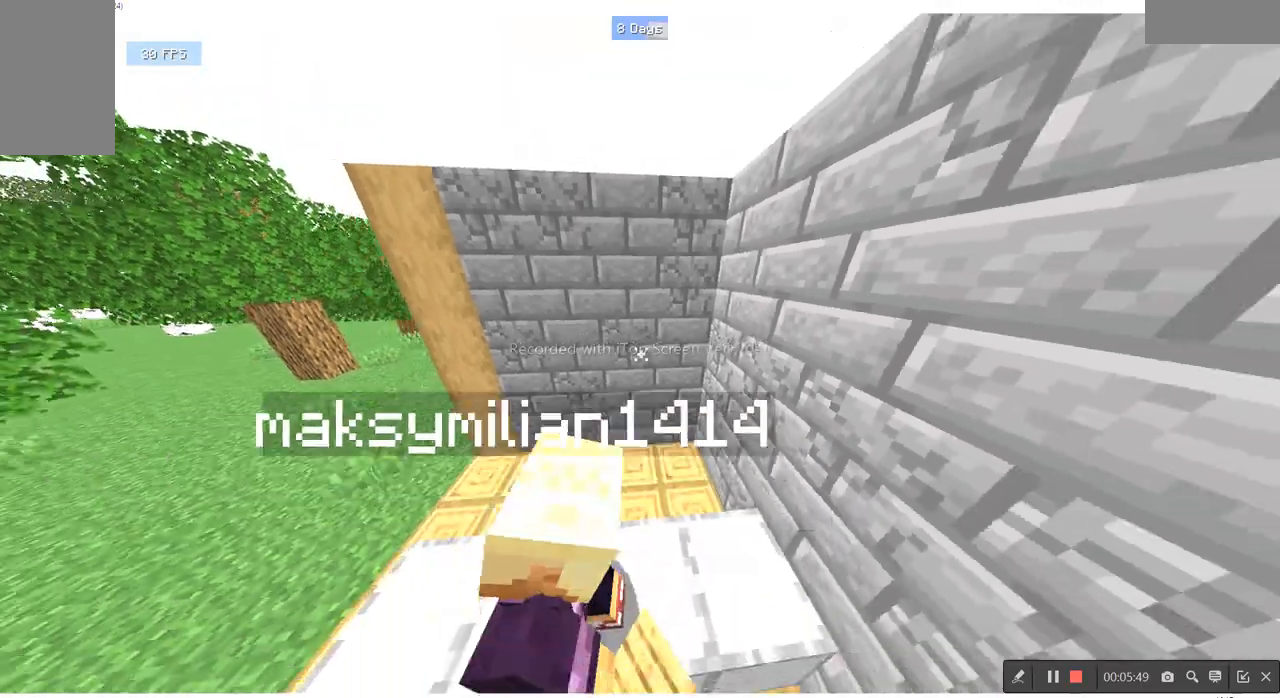
{"keys": [], "mouse": [], "events": [[200, "a", "down"], [267, "s", "down"], [433, "s", "up"], [500, "a", "up"]]}
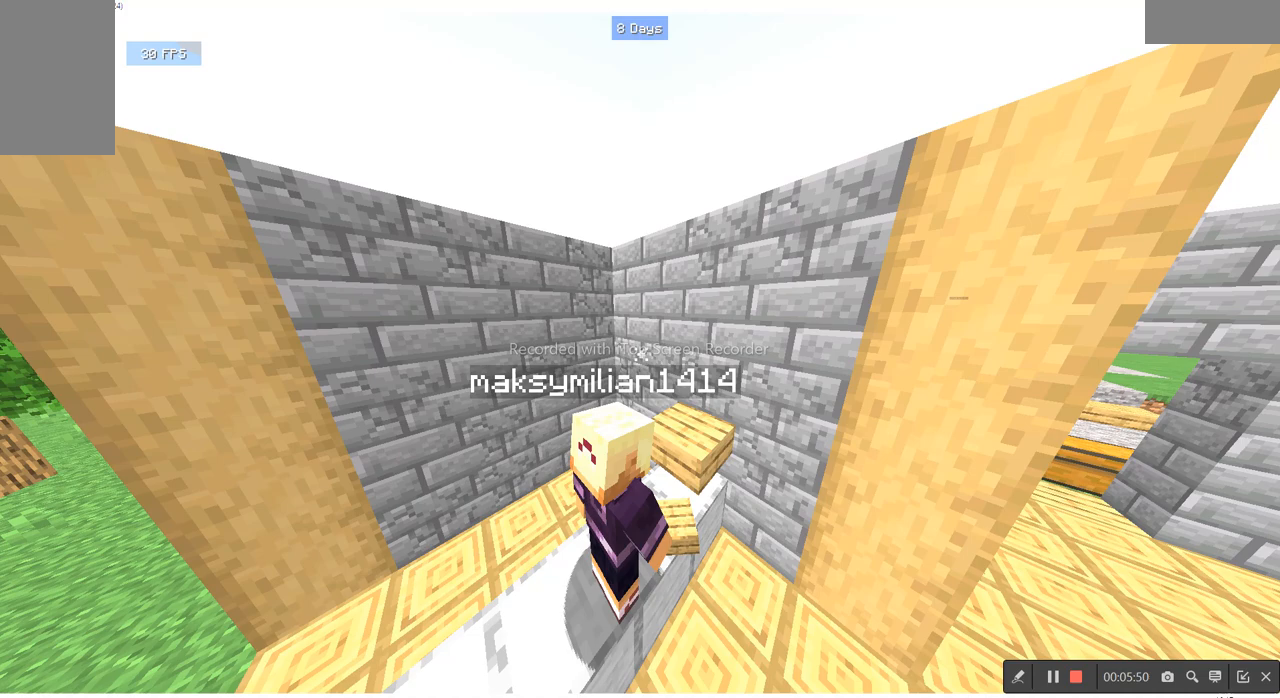
{"keys": [], "mouse": [], "events": []}
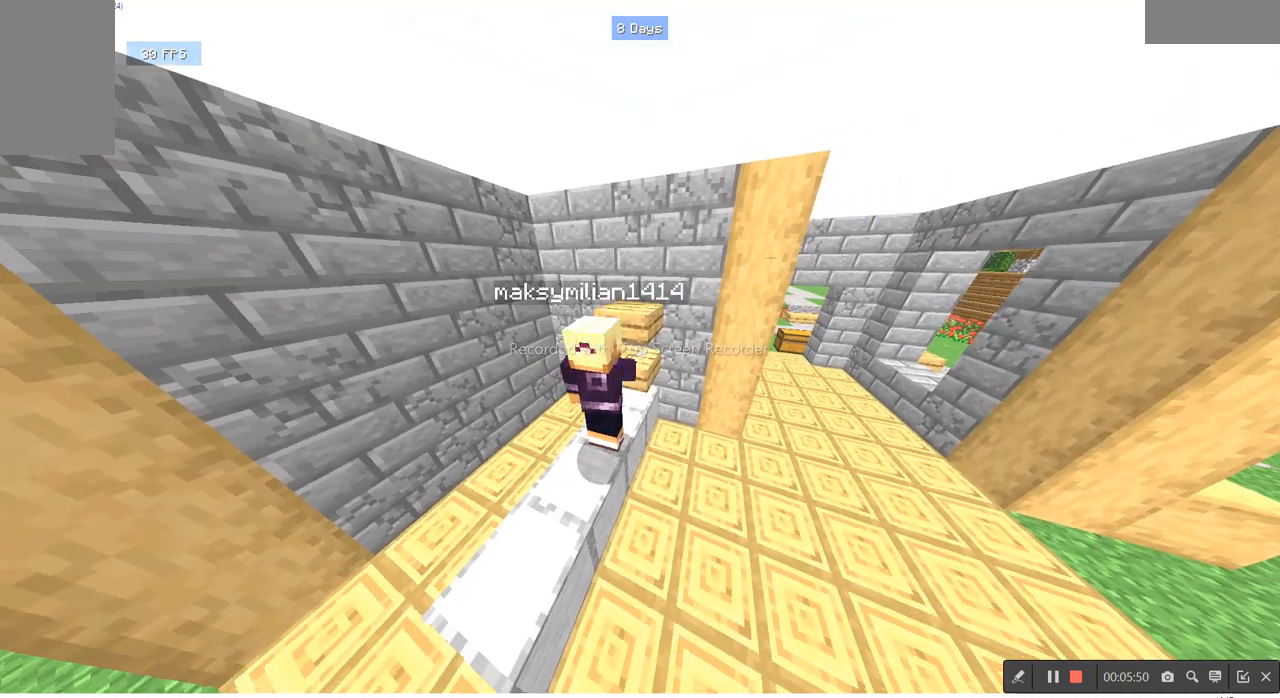
{"keys": [], "mouse": [], "events": [[300, "s", "down"], [500, "s", "up"]]}
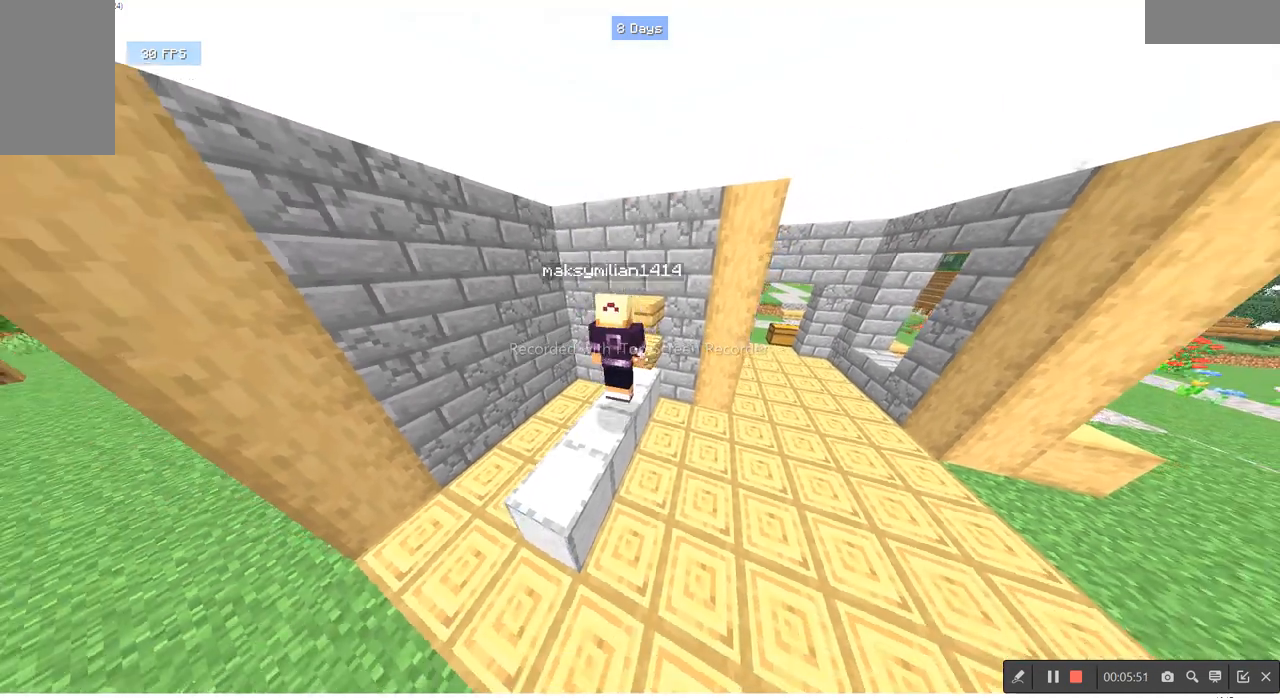
{"keys": [], "mouse": [], "events": []}
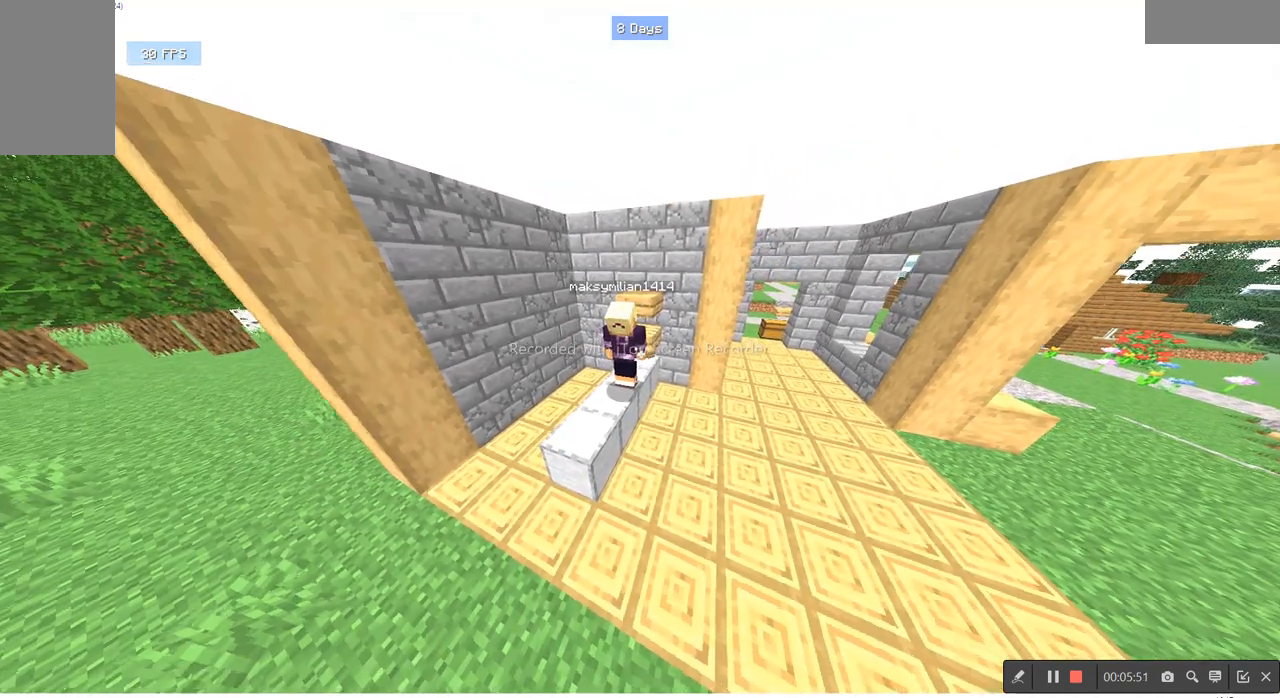
{"keys": [], "mouse": [], "events": []}
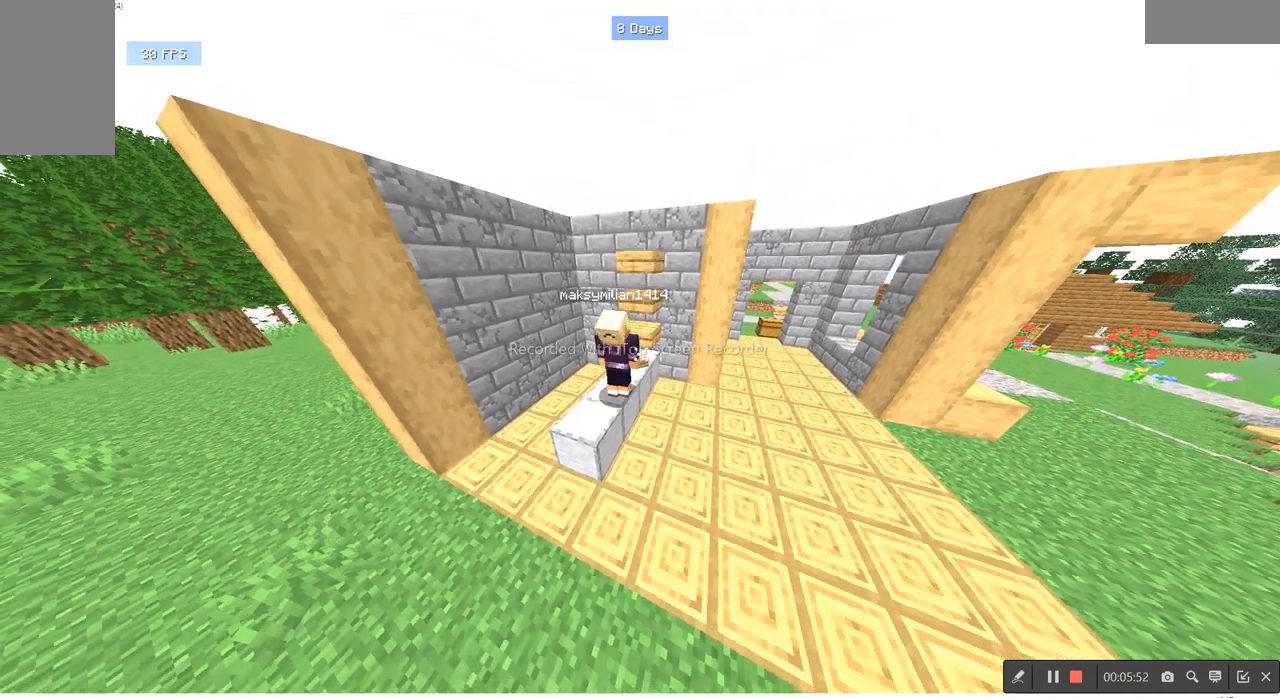
{"keys": [], "mouse": [], "events": []}
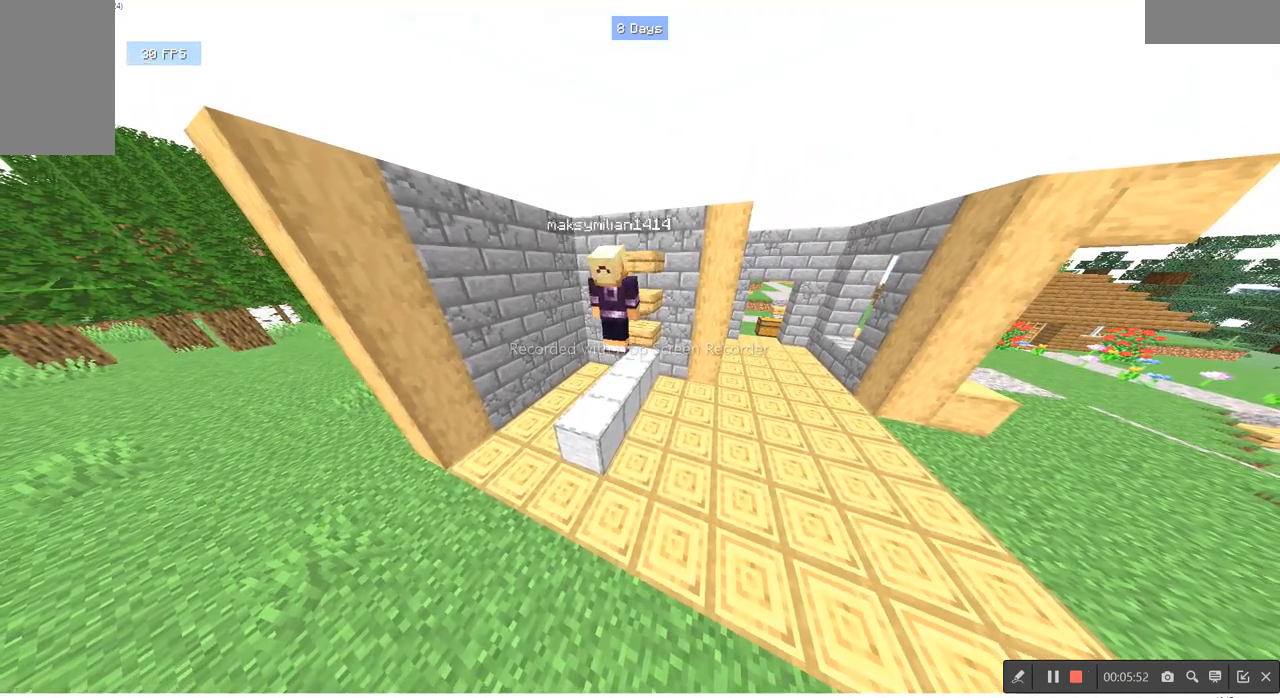
{"keys": ["d"], "mouse": [], "events": [[233, "w", "down"], [433, "d", "down"], [433, "w", "up"]]}
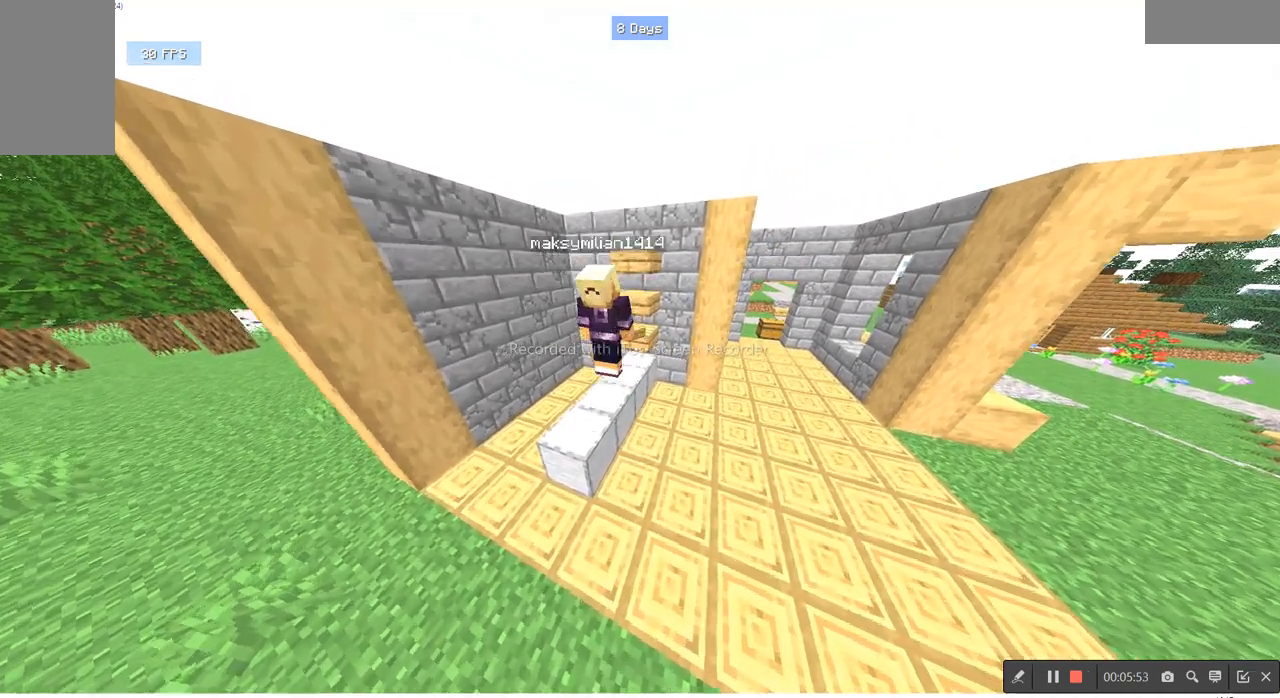
{"keys": [], "mouse": [], "events": [[67, "d", "up"]]}